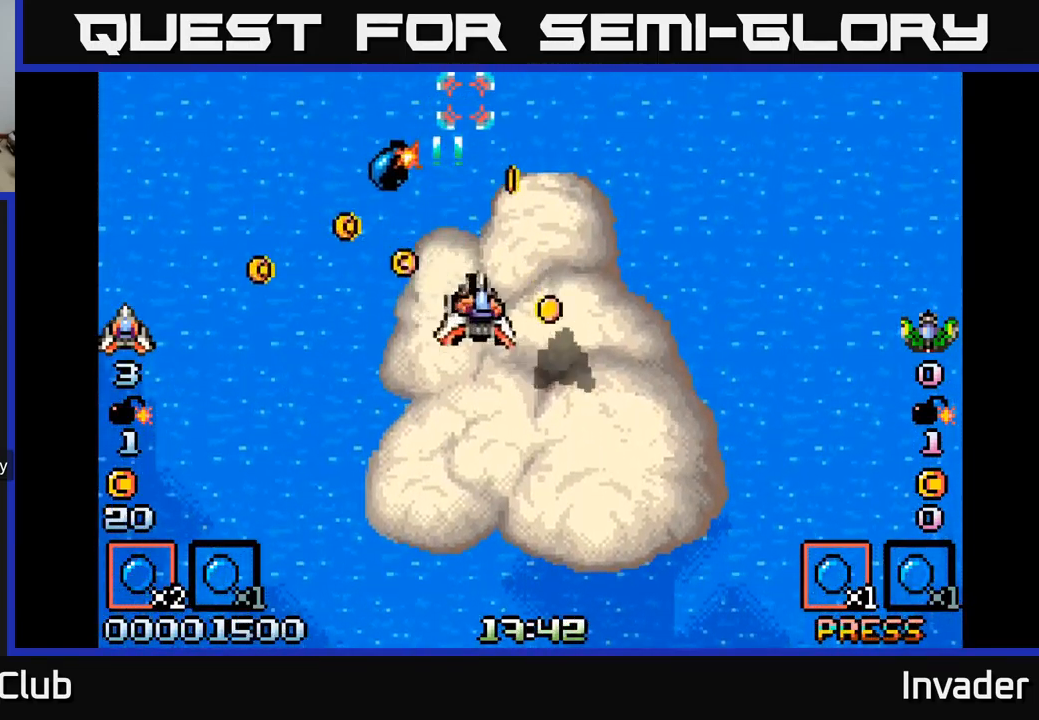
Gameplay with a controller (Xbox layout); each line is a JSON object with the inputs held at the frame after it. "events" lists button and stick changes between this image and that frame as [ms after this image, input, new state], when the widget could be followed in between. Not read: left_stick.
{"buttons": ["DPAD_UP", "DPAD_RIGHT"], "right_stick": "center"}
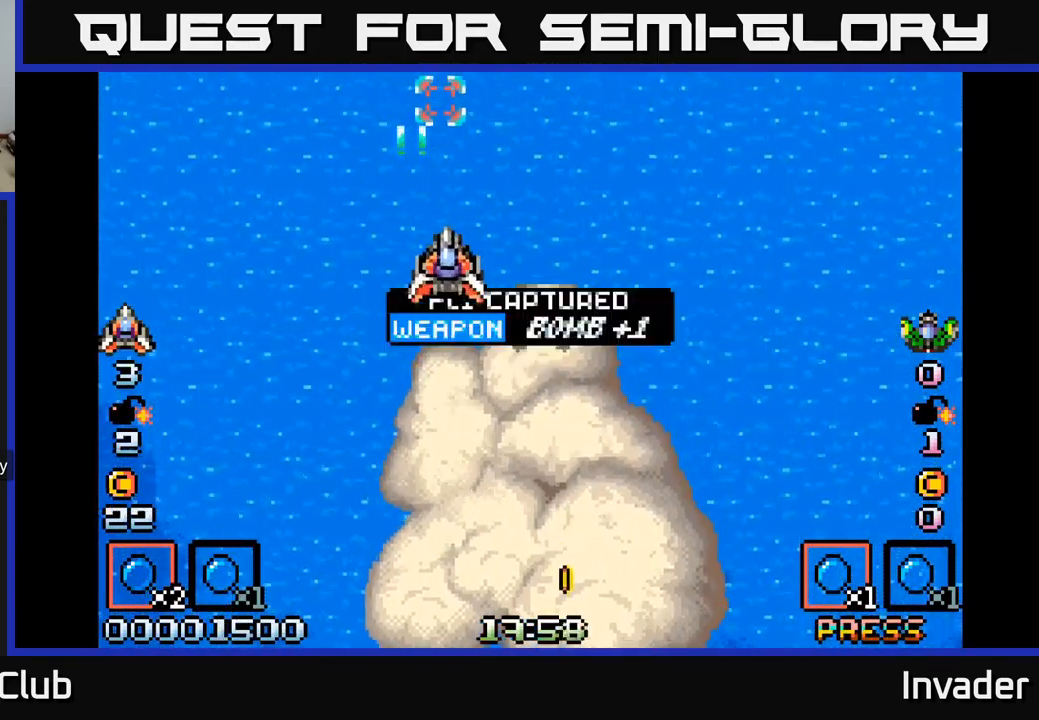
{"buttons": ["B", "DPAD_DOWN"], "right_stick": "center", "events": [[17, "B", "down"], [50, "DPAD_UP", "up"], [100, "B", "up"], [117, "DPAD_DOWN", "down"], [183, "B", "down"], [283, "B", "up"], [367, "B", "down"], [483, "DPAD_RIGHT", "up"]]}
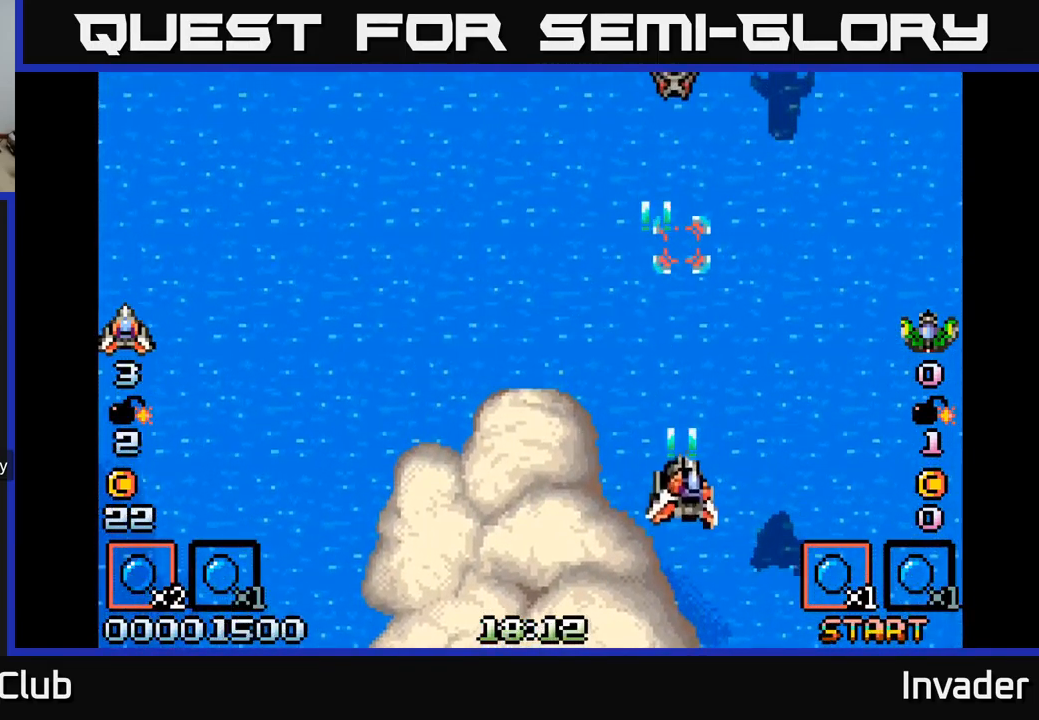
{"buttons": [], "right_stick": "center"}
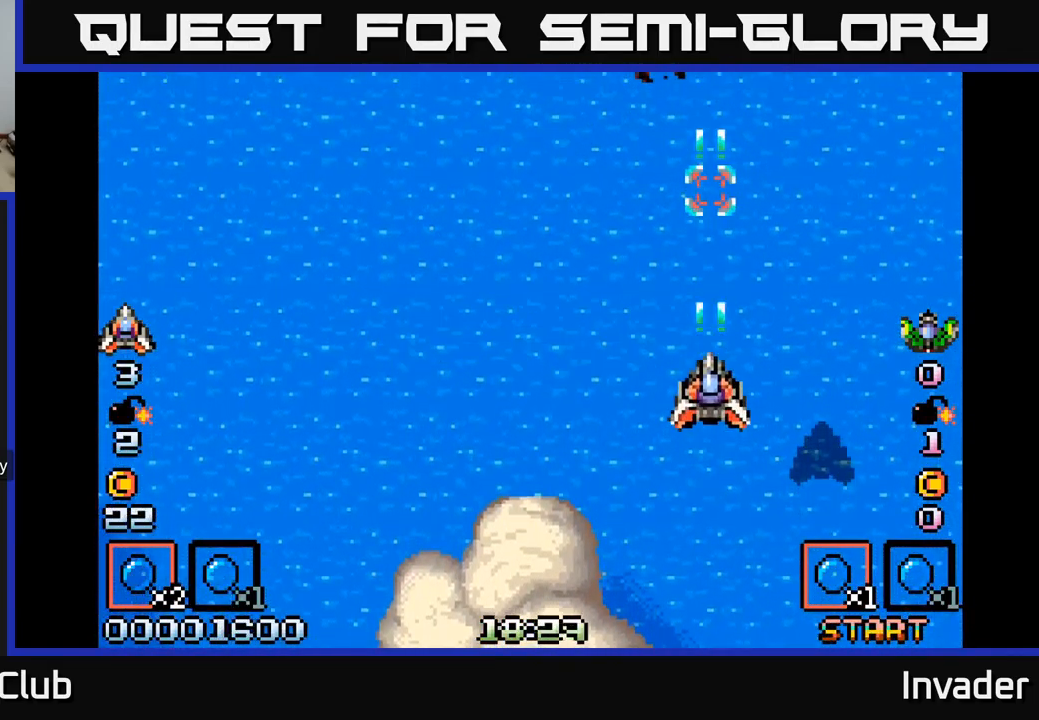
{"buttons": [], "right_stick": "center", "events": [[50, "DPAD_LEFT", "down"], [67, "B", "down"], [117, "DPAD_LEFT", "up"], [167, "B", "up"], [233, "B", "down"], [317, "B", "up"], [383, "B", "down"], [483, "B", "up"]]}
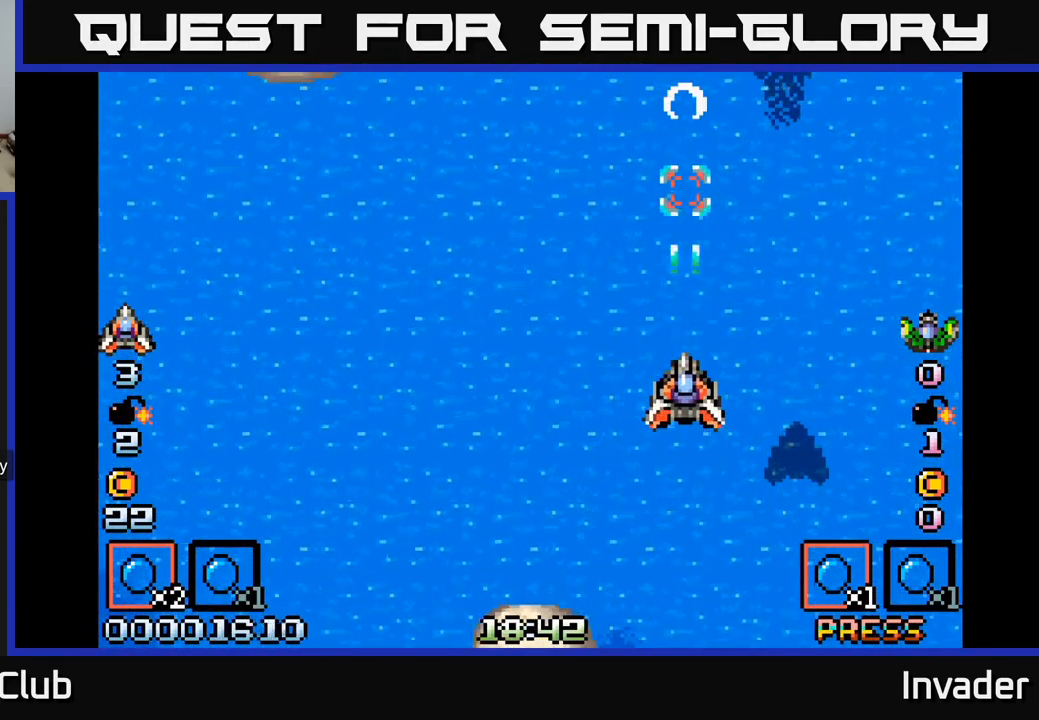
{"buttons": ["DPAD_DOWN", "DPAD_LEFT"], "right_stick": "center"}
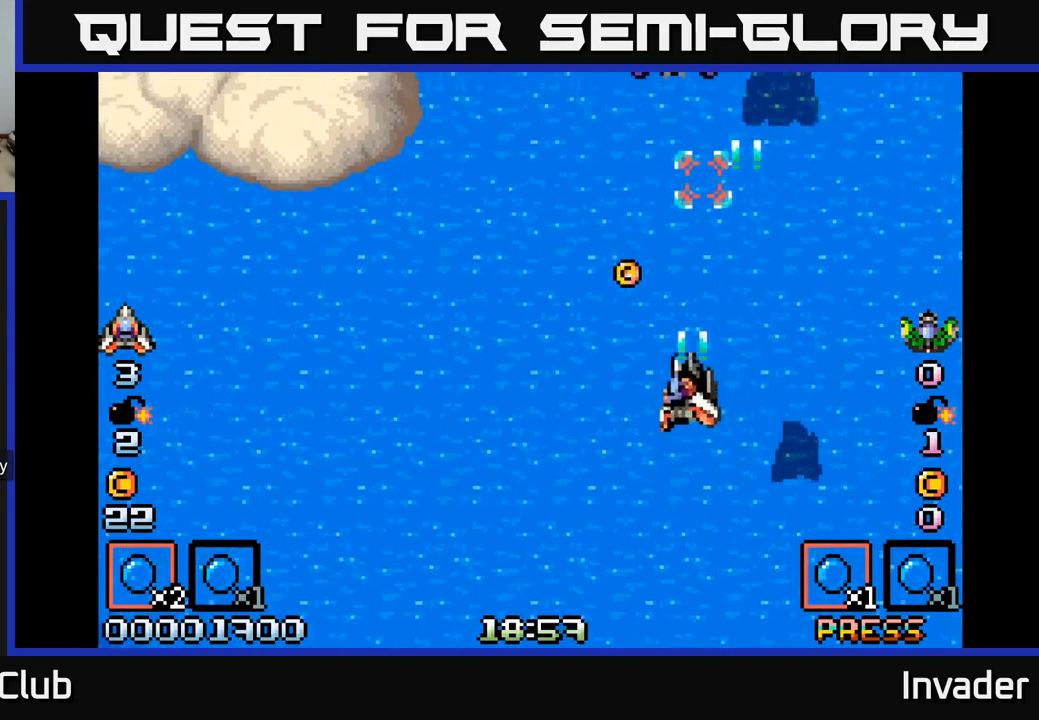
{"buttons": ["DPAD_RIGHT"], "right_stick": "center"}
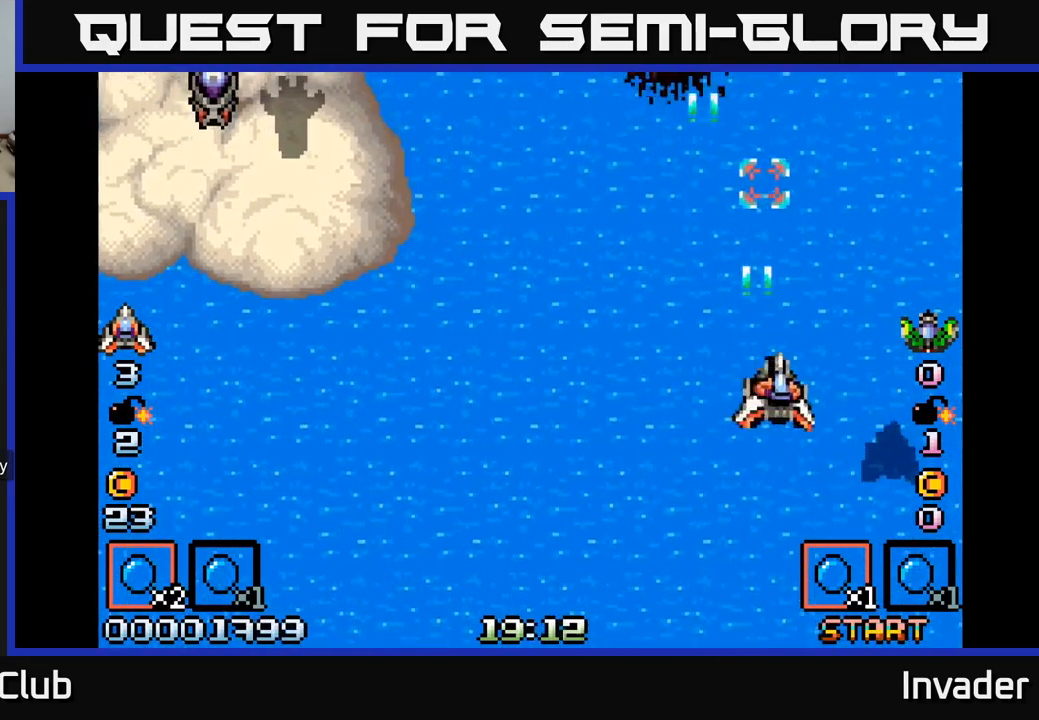
{"buttons": ["DPAD_LEFT"], "right_stick": "center", "events": [[17, "DPAD_DOWN", "down"], [50, "B", "down"], [50, "DPAD_RIGHT", "up"], [84, "DPAD_LEFT", "down"], [134, "B", "up"], [134, "DPAD_DOWN", "up"], [200, "B", "down"], [300, "B", "up"], [384, "B", "down"], [484, "B", "up"]]}
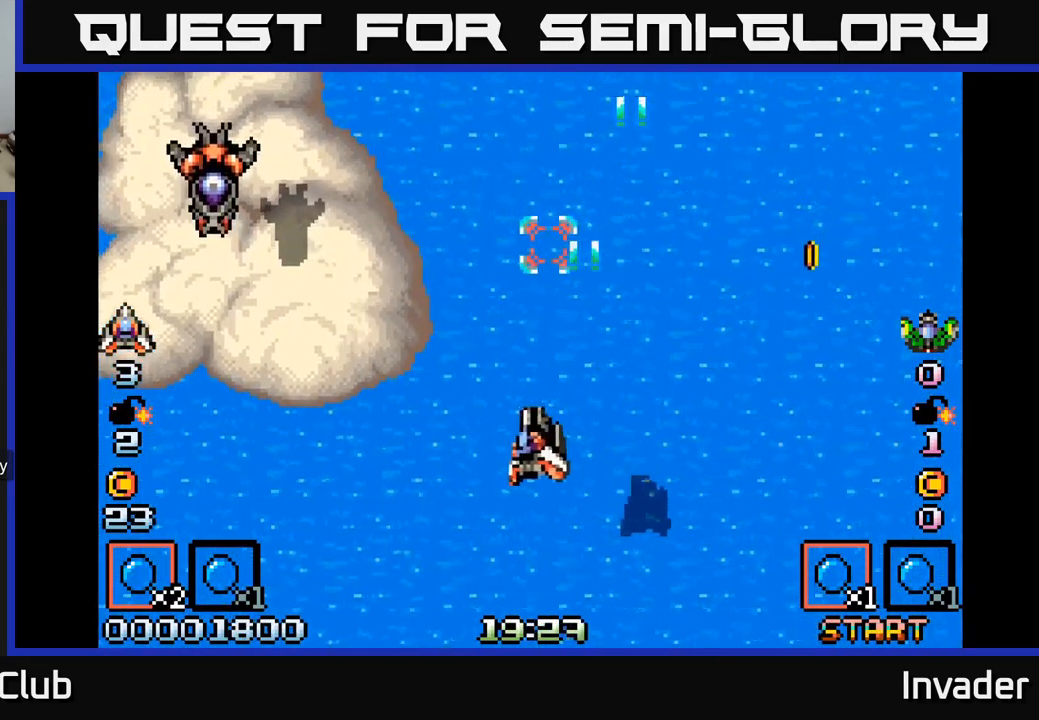
{"buttons": ["B", "DPAD_DOWN"], "right_stick": "center", "events": [[67, "B", "down"], [184, "B", "up"], [250, "B", "down"], [384, "B", "up"], [417, "DPAD_DOWN", "down"], [450, "B", "down"], [500, "DPAD_LEFT", "up"]]}
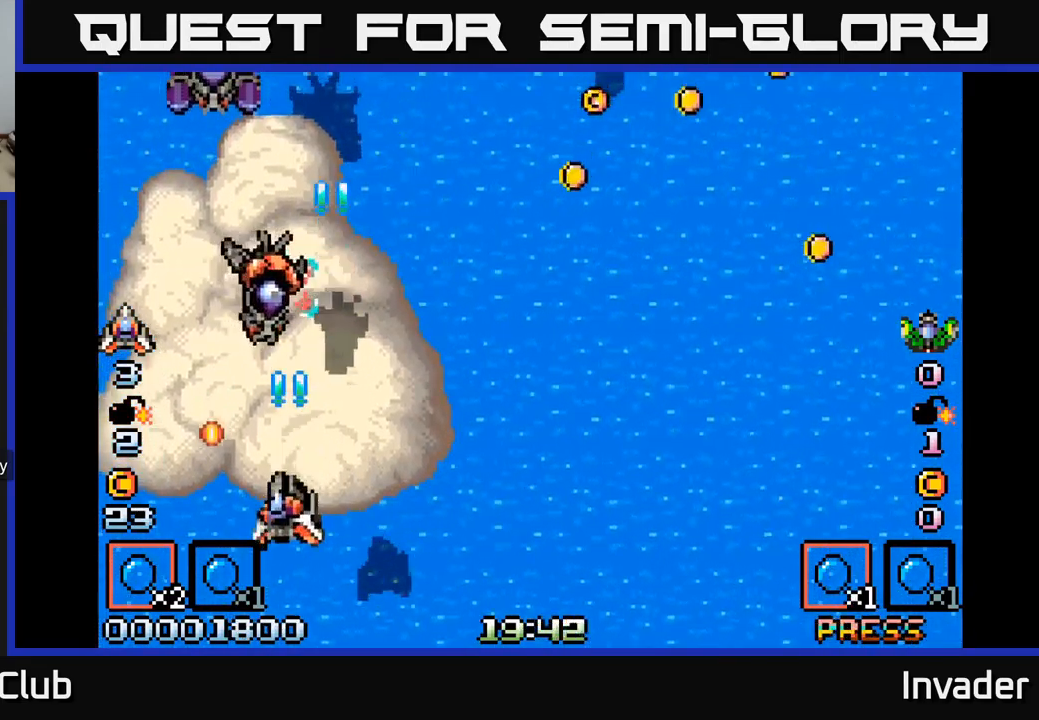
{"buttons": ["B", "DPAD_LEFT"], "right_stick": "center"}
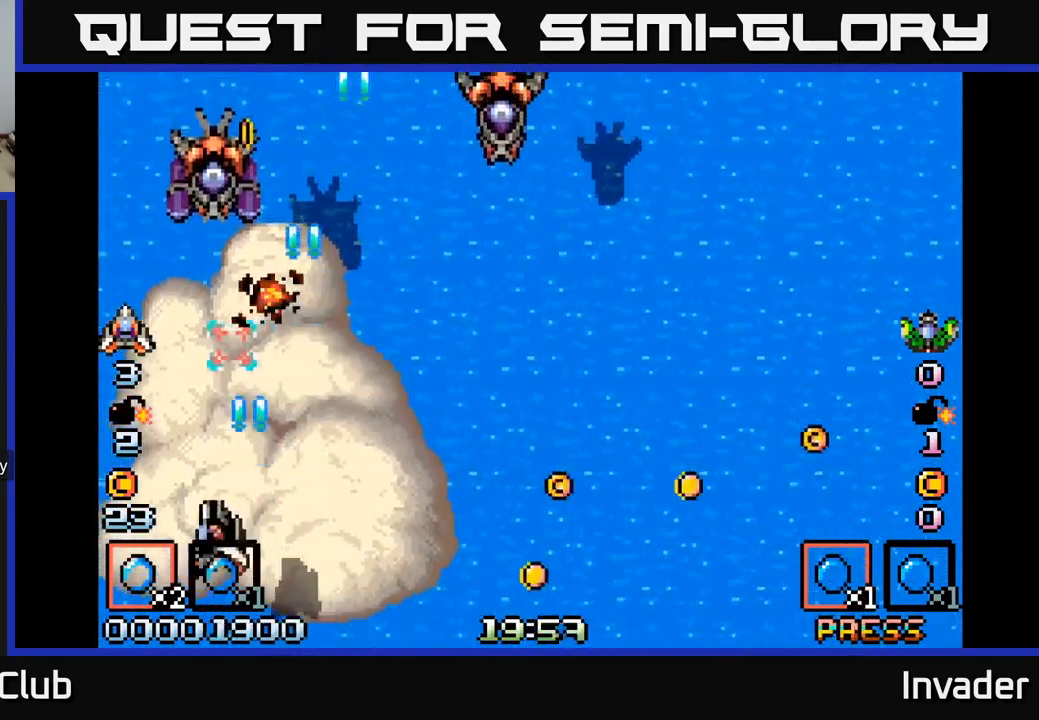
{"buttons": ["DPAD_RIGHT"], "right_stick": "center", "events": [[17, "DPAD_UP", "down"], [34, "B", "up"], [50, "DPAD_LEFT", "up"], [67, "DPAD_RIGHT", "down"], [67, "DPAD_UP", "up"], [100, "B", "down"], [200, "B", "up"], [234, "B", "down"], [350, "B", "up"], [417, "B", "down"], [500, "B", "up"]]}
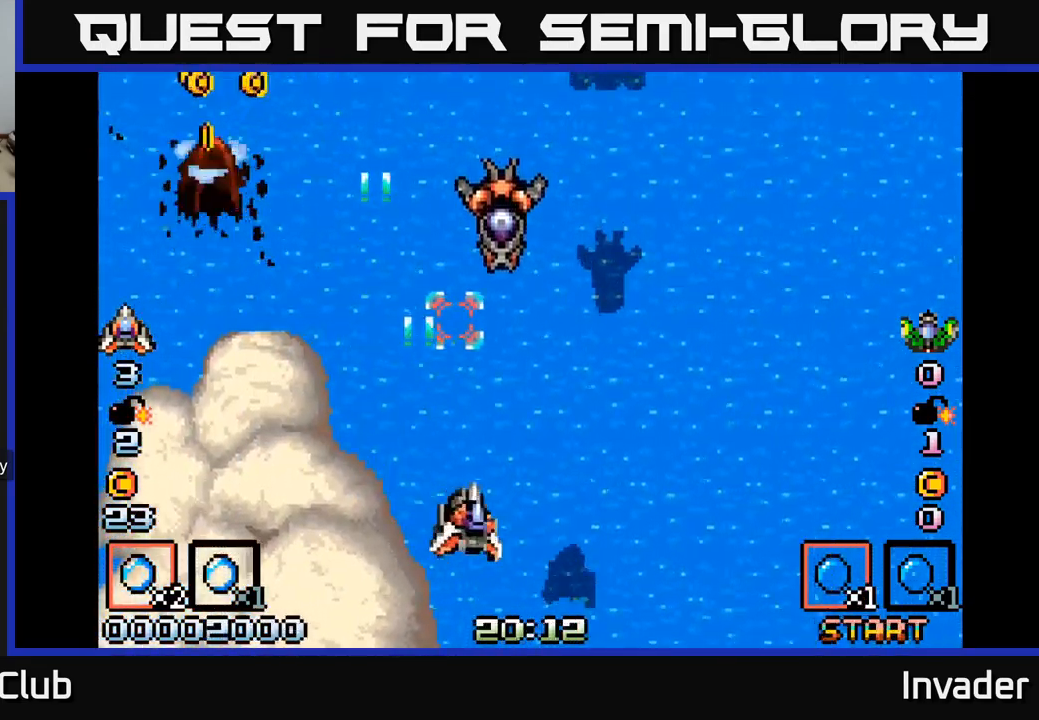
{"buttons": ["DPAD_UP"], "right_stick": "center", "events": [[67, "B", "down"], [134, "DPAD_DOWN", "down"], [134, "DPAD_RIGHT", "up"], [167, "B", "up"], [217, "B", "down"], [250, "DPAD_DOWN", "up"], [250, "DPAD_RIGHT", "down"], [334, "B", "up"], [384, "B", "down"], [417, "DPAD_UP", "down"], [450, "DPAD_RIGHT", "up"], [500, "B", "up"]]}
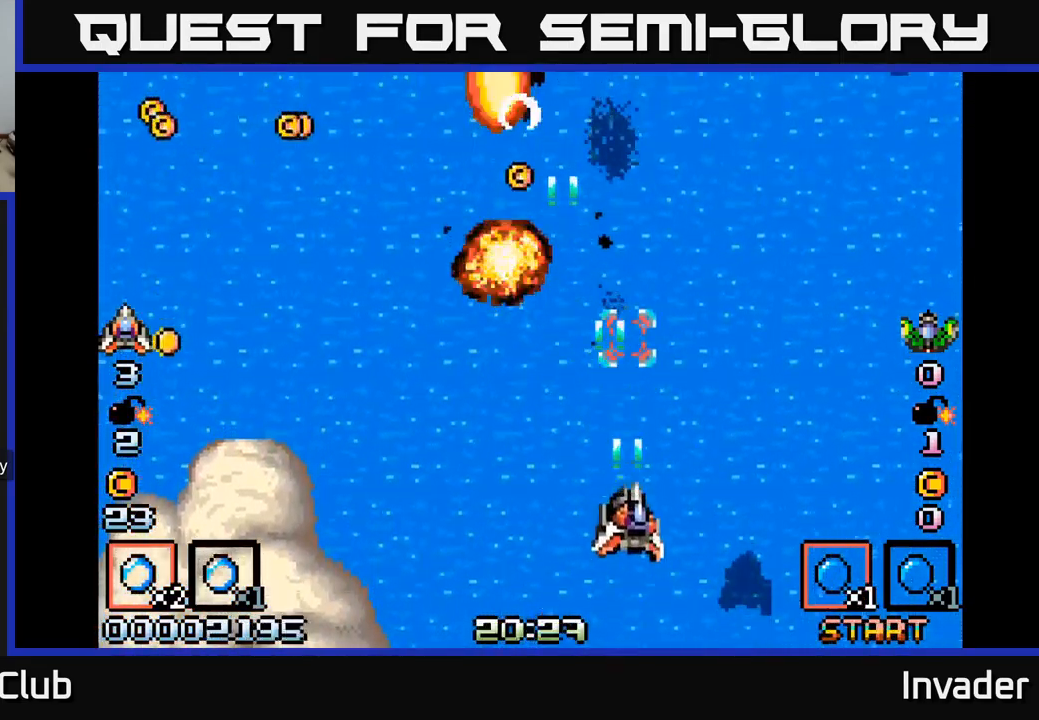
{"buttons": ["DPAD_LEFT"], "right_stick": "center", "events": [[50, "B", "down"], [117, "DPAD_LEFT", "down"], [150, "DPAD_UP", "up"], [167, "B", "up"], [234, "B", "down"], [334, "B", "up"], [400, "B", "down"], [500, "B", "up"]]}
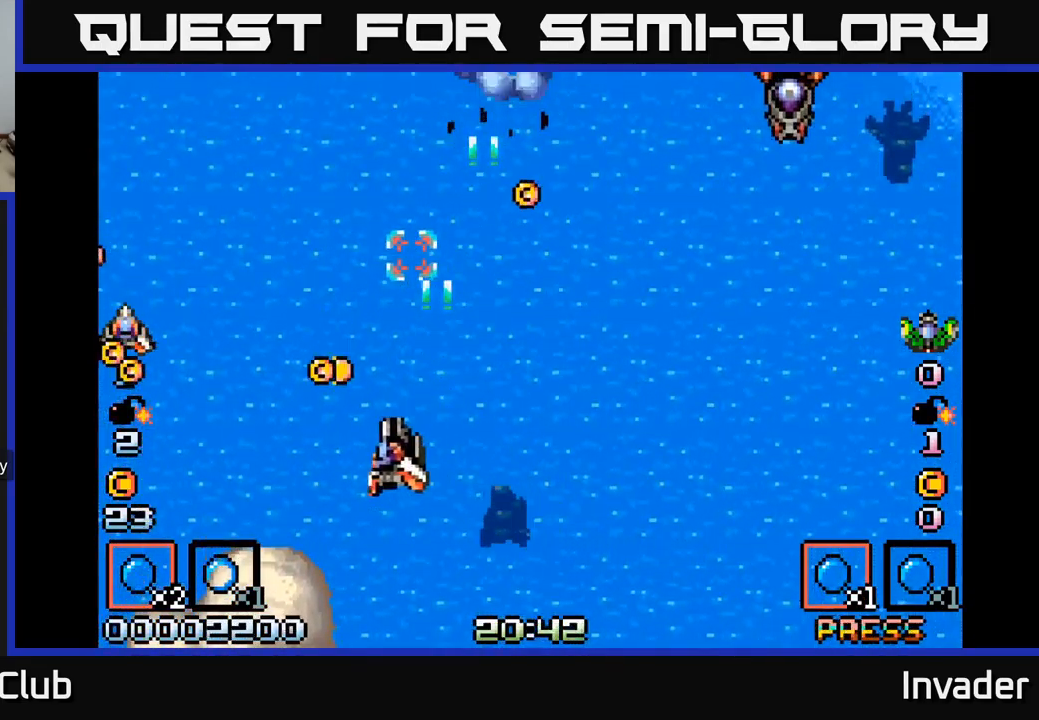
{"buttons": ["B", "DPAD_RIGHT"], "right_stick": "center", "events": [[67, "B", "down"], [84, "DPAD_UP", "down"], [100, "DPAD_LEFT", "up"], [100, "DPAD_UP", "up"], [117, "DPAD_RIGHT", "down"], [167, "B", "up"], [250, "B", "down"], [350, "B", "up"], [350, "DPAD_UP", "down"], [417, "B", "down"], [467, "DPAD_UP", "up"]]}
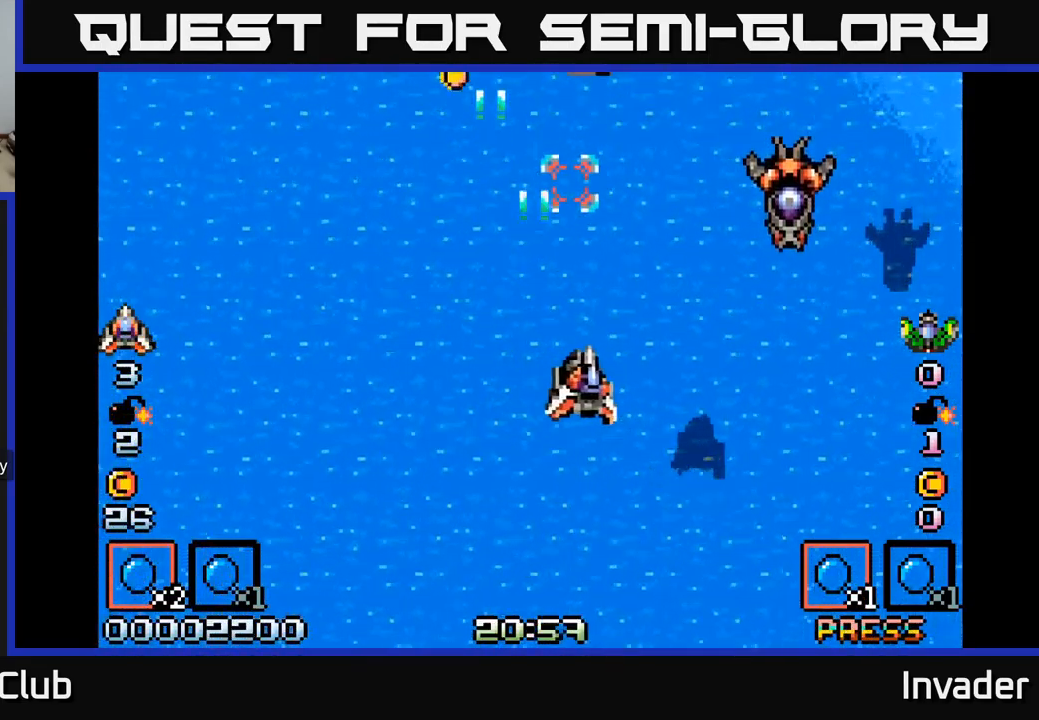
{"buttons": ["B", "DPAD_DOWN", "DPAD_LEFT"], "right_stick": "center", "events": [[17, "B", "up"], [84, "B", "down"], [200, "B", "up"], [267, "B", "down"], [267, "DPAD_DOWN", "down"], [334, "DPAD_RIGHT", "up"], [384, "B", "up"], [384, "DPAD_LEFT", "down"], [450, "B", "down"]]}
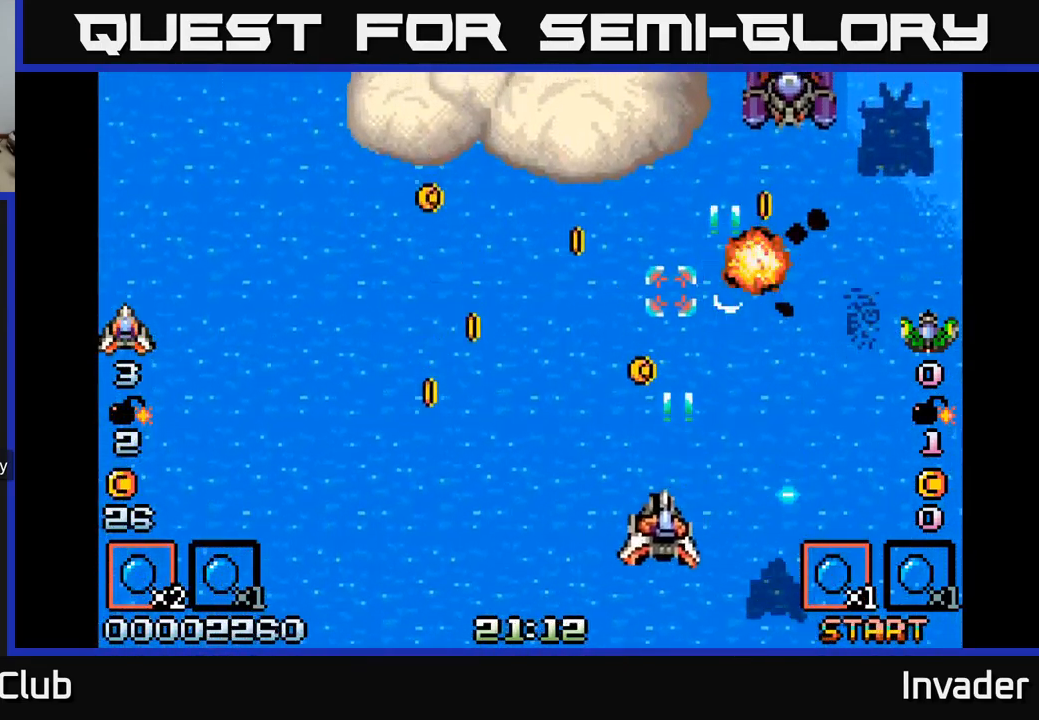
{"buttons": ["B", "DPAD_LEFT"], "right_stick": "center", "events": [[34, "DPAD_DOWN", "up"], [50, "B", "up"], [67, "DPAD_LEFT", "up"], [84, "DPAD_RIGHT", "down"], [134, "B", "down"], [234, "B", "up"], [300, "B", "down"], [400, "B", "up"], [400, "DPAD_RIGHT", "up"], [434, "DPAD_LEFT", "down"], [450, "B", "down"]]}
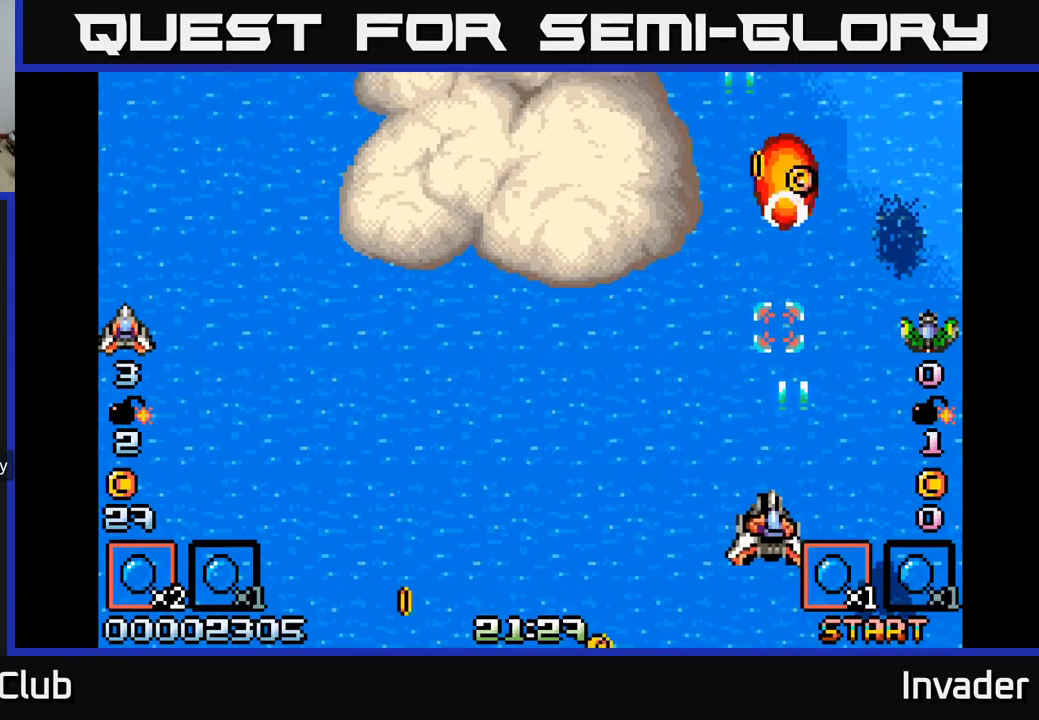
{"buttons": ["DPAD_RIGHT"], "right_stick": "center", "events": [[17, "B", "up"], [67, "B", "down"], [133, "B", "up"], [200, "B", "down"], [300, "B", "up"], [300, "DPAD_UP", "down"], [367, "B", "down"], [367, "DPAD_LEFT", "up"], [400, "DPAD_RIGHT", "down"], [417, "DPAD_UP", "up"], [483, "B", "up"]]}
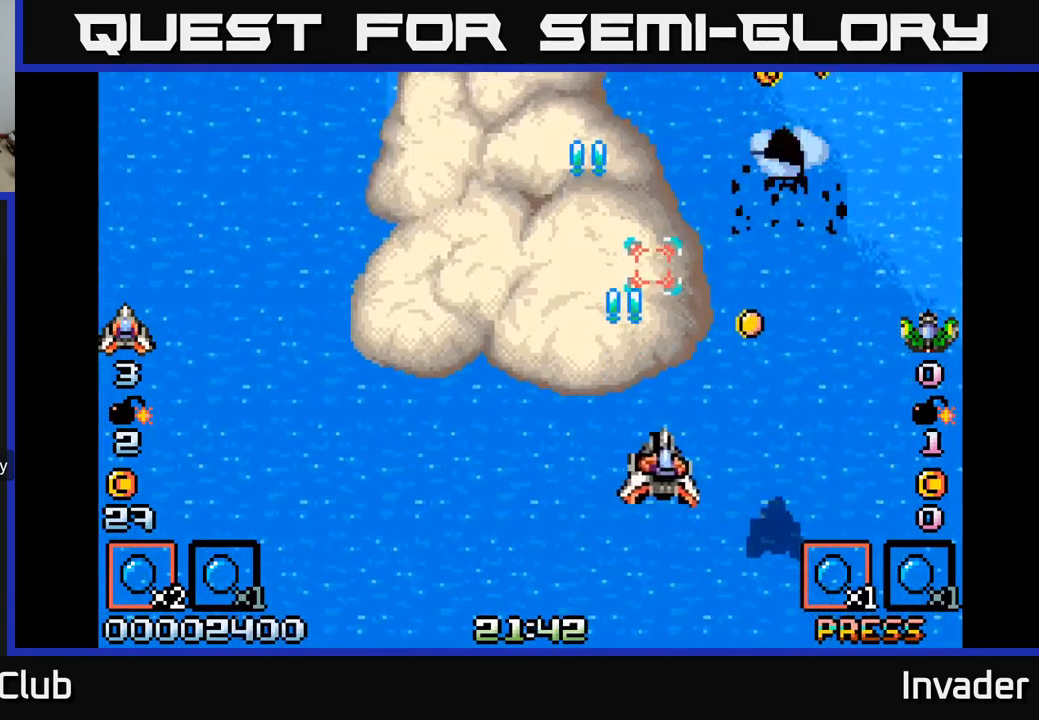
{"buttons": ["B", "DPAD_UP", "DPAD_LEFT"], "right_stick": "center", "events": [[33, "B", "down"], [33, "DPAD_UP", "down"], [167, "B", "up"], [233, "B", "down"], [333, "B", "up"], [350, "DPAD_RIGHT", "up"], [417, "B", "down"], [467, "DPAD_LEFT", "down"]]}
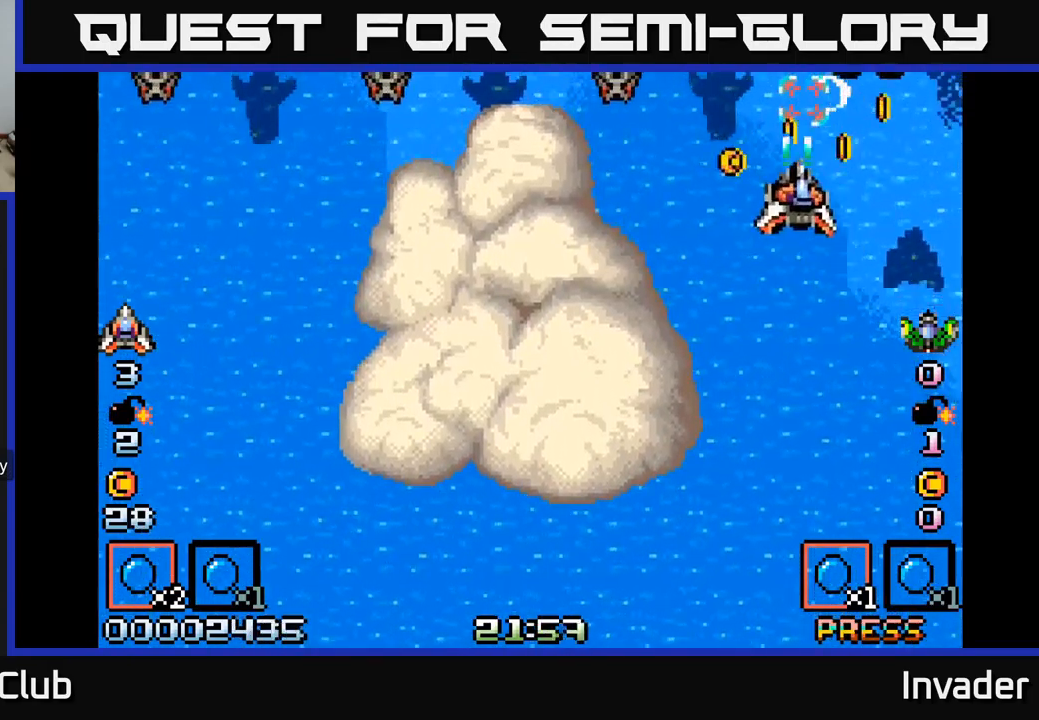
{"buttons": ["DPAD_DOWN", "DPAD_LEFT"], "right_stick": "center"}
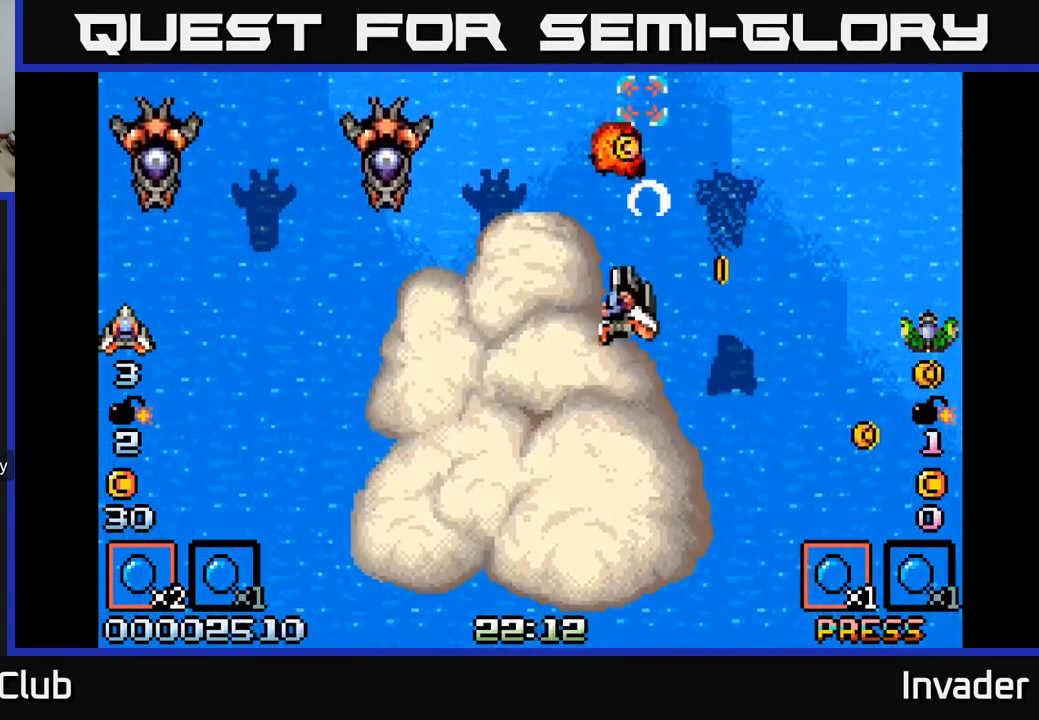
{"buttons": ["B", "DPAD_DOWN", "DPAD_LEFT"], "right_stick": "center", "events": [[50, "B", "down"], [167, "B", "up"], [217, "B", "down"], [333, "B", "up"], [417, "B", "down"]]}
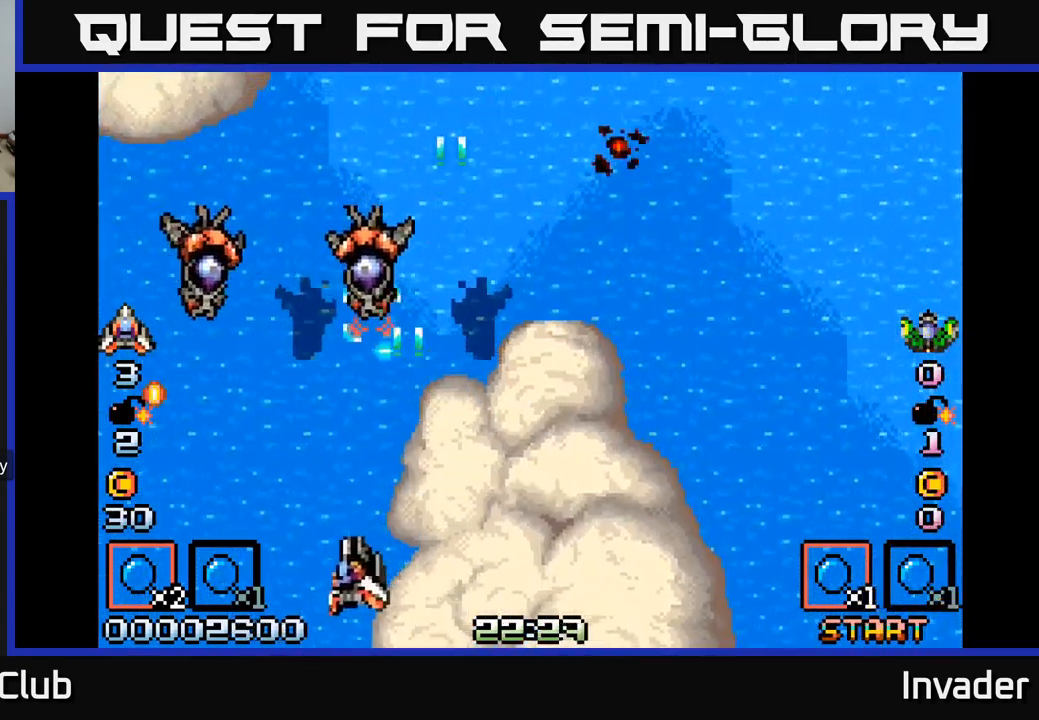
{"buttons": ["DPAD_UP"], "right_stick": "center", "events": [[17, "B", "up"], [83, "B", "down"], [100, "DPAD_DOWN", "up"], [167, "B", "up"], [233, "B", "down"], [233, "DPAD_LEFT", "up"], [317, "B", "up"], [383, "B", "down"], [450, "DPAD_UP", "down"], [467, "B", "up"]]}
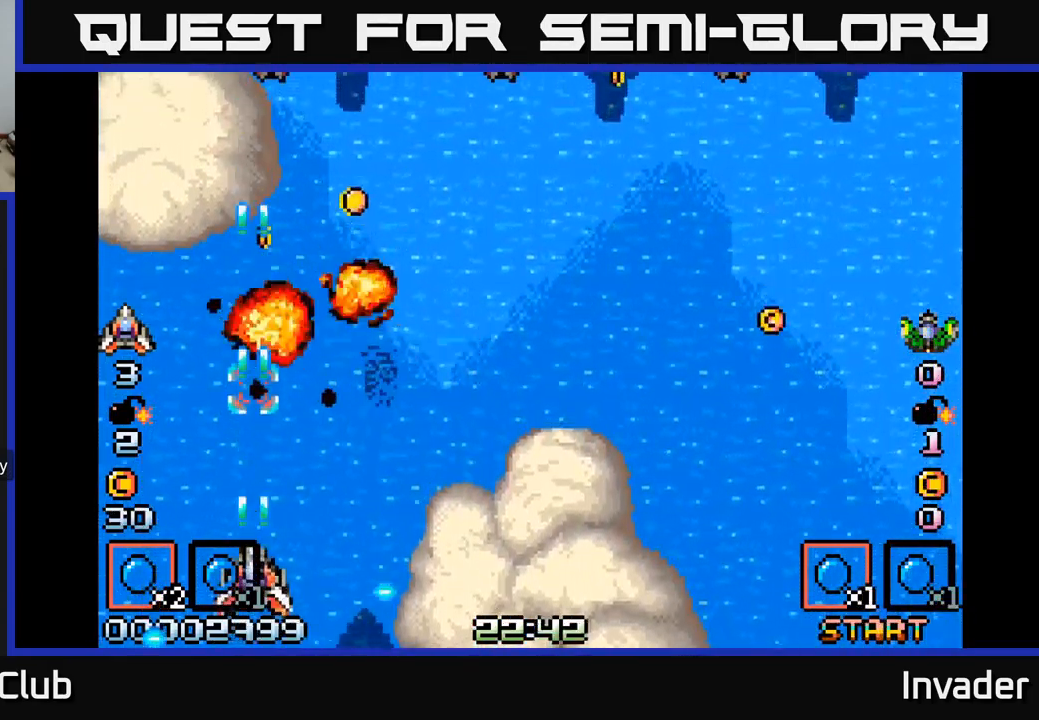
{"buttons": ["DPAD_UP"], "right_stick": "center", "events": [[17, "B", "down"], [50, "DPAD_RIGHT", "down"], [117, "B", "up"], [183, "B", "down"], [183, "DPAD_RIGHT", "up"], [250, "DPAD_LEFT", "down"], [300, "B", "up"], [367, "B", "down"], [400, "DPAD_LEFT", "up"], [450, "B", "up"]]}
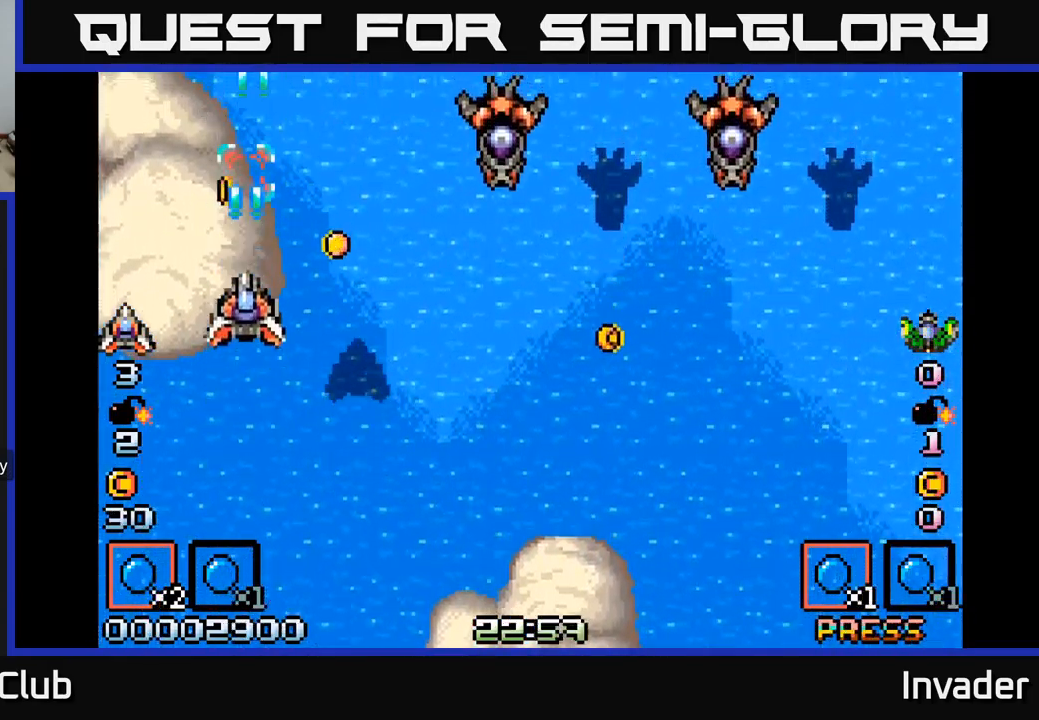
{"buttons": ["DPAD_DOWN", "DPAD_RIGHT"], "right_stick": "center", "events": [[33, "B", "down"], [117, "B", "up"], [117, "DPAD_RIGHT", "down"], [133, "DPAD_UP", "up"], [167, "DPAD_DOWN", "down"], [200, "B", "down"], [267, "B", "up"], [350, "B", "down"], [467, "B", "up"]]}
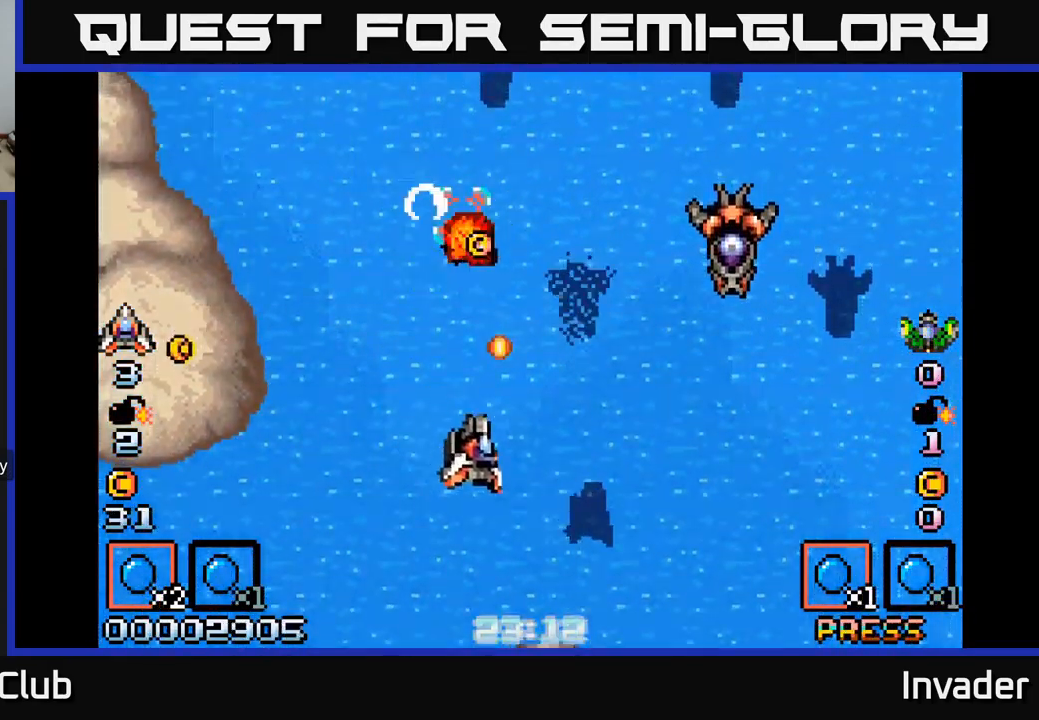
{"buttons": ["B", "DPAD_LEFT"], "right_stick": "center", "events": [[33, "B", "down"], [150, "B", "up"], [200, "B", "down"], [283, "DPAD_DOWN", "up"], [300, "B", "up"], [367, "B", "down"], [417, "DPAD_RIGHT", "up"], [450, "B", "up"], [450, "DPAD_LEFT", "down"], [500, "B", "down"]]}
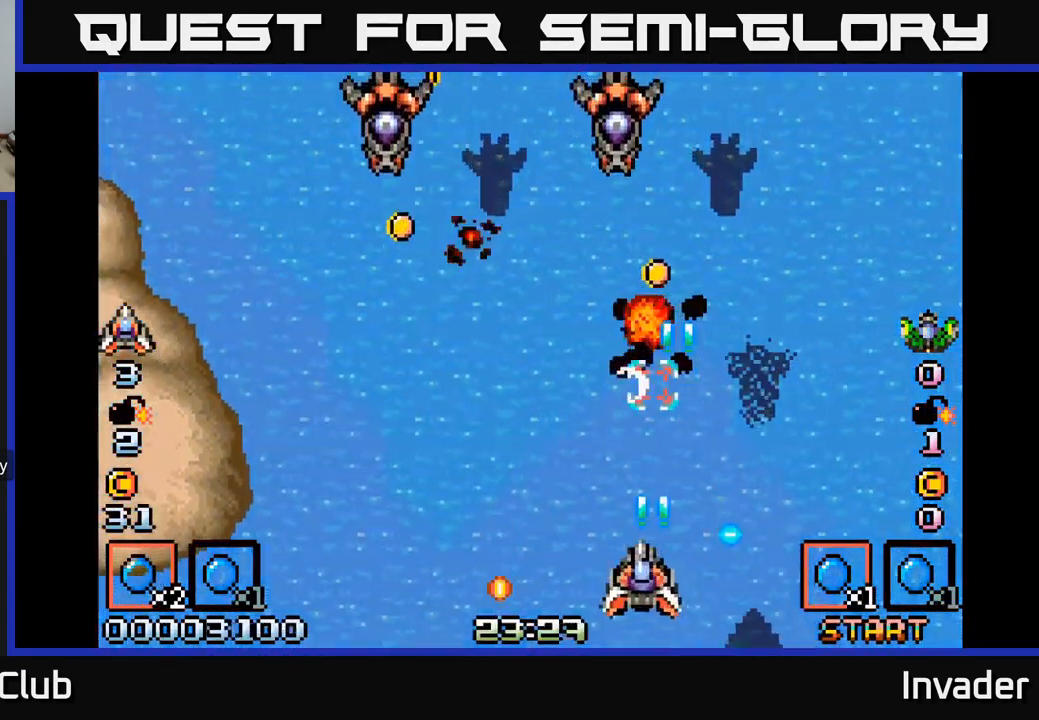
{"buttons": ["B", "DPAD_LEFT"], "right_stick": "center", "events": [[17, "DPAD_UP", "down"], [100, "B", "up"], [150, "DPAD_UP", "up"], [167, "B", "down"], [250, "B", "up"], [317, "B", "down"], [400, "B", "up"], [467, "B", "down"]]}
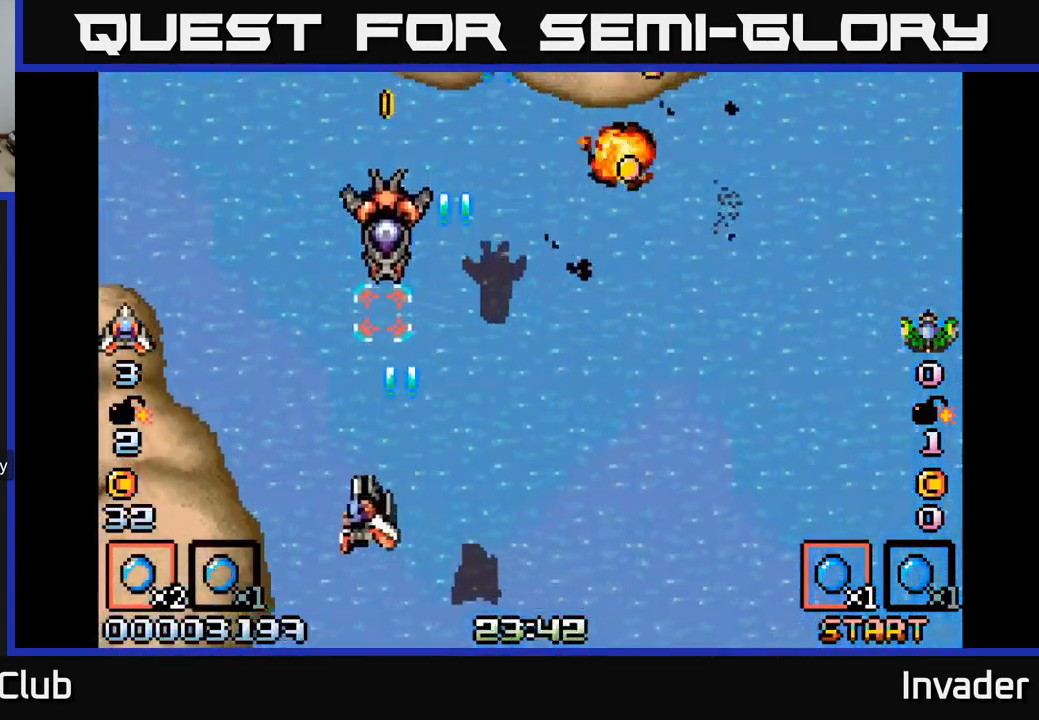
{"buttons": ["B", "DPAD_UP", "DPAD_LEFT"], "right_stick": "center"}
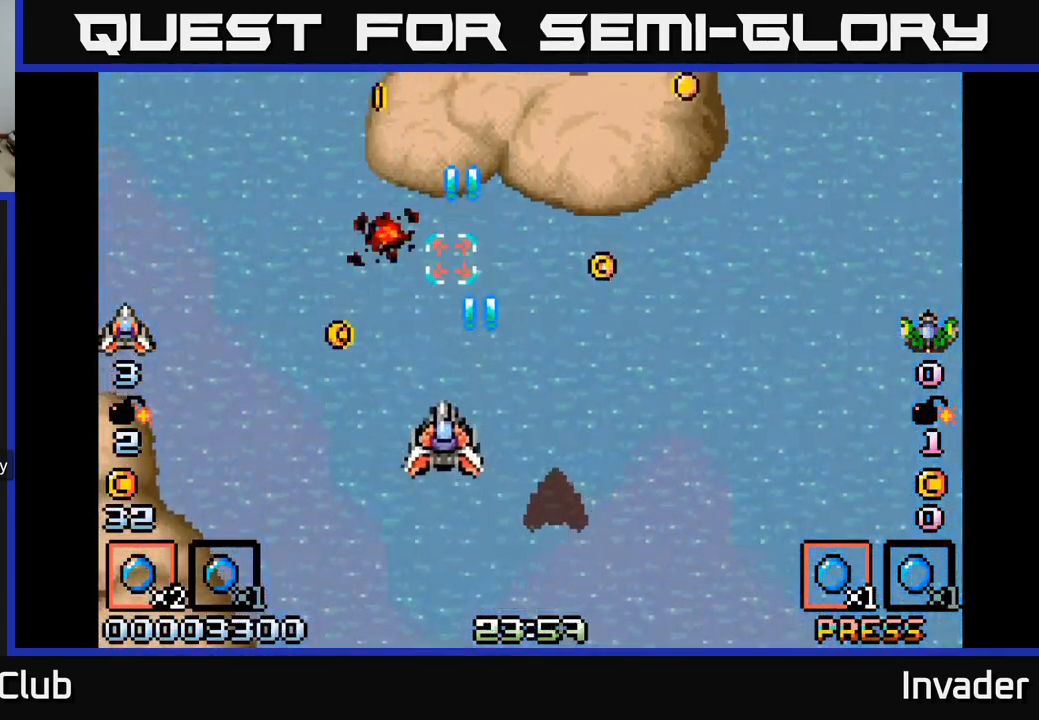
{"buttons": ["B", "DPAD_UP"], "right_stick": "center"}
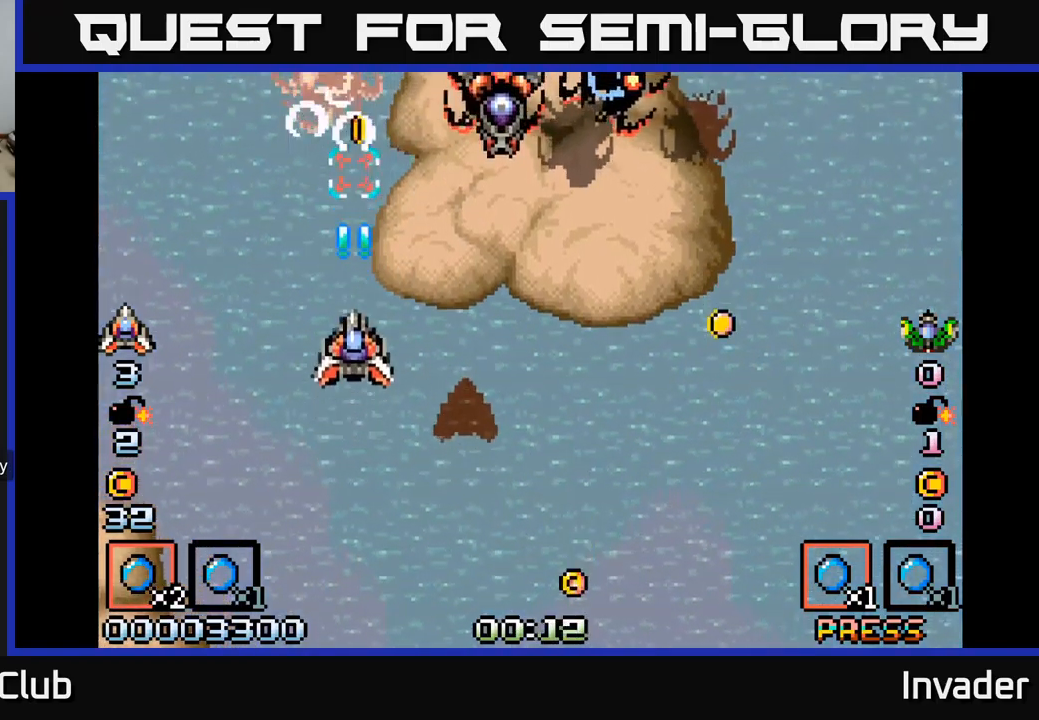
{"buttons": ["B", "DPAD_RIGHT"], "right_stick": "center", "events": [[17, "B", "up"], [83, "B", "down"], [167, "B", "up"], [200, "DPAD_RIGHT", "down"], [217, "DPAD_UP", "up"], [233, "B", "down"], [250, "DPAD_DOWN", "down"], [300, "DPAD_RIGHT", "up"], [317, "B", "up"], [367, "B", "down"], [367, "DPAD_RIGHT", "down"], [450, "B", "up"], [467, "DPAD_DOWN", "up"], [500, "B", "down"]]}